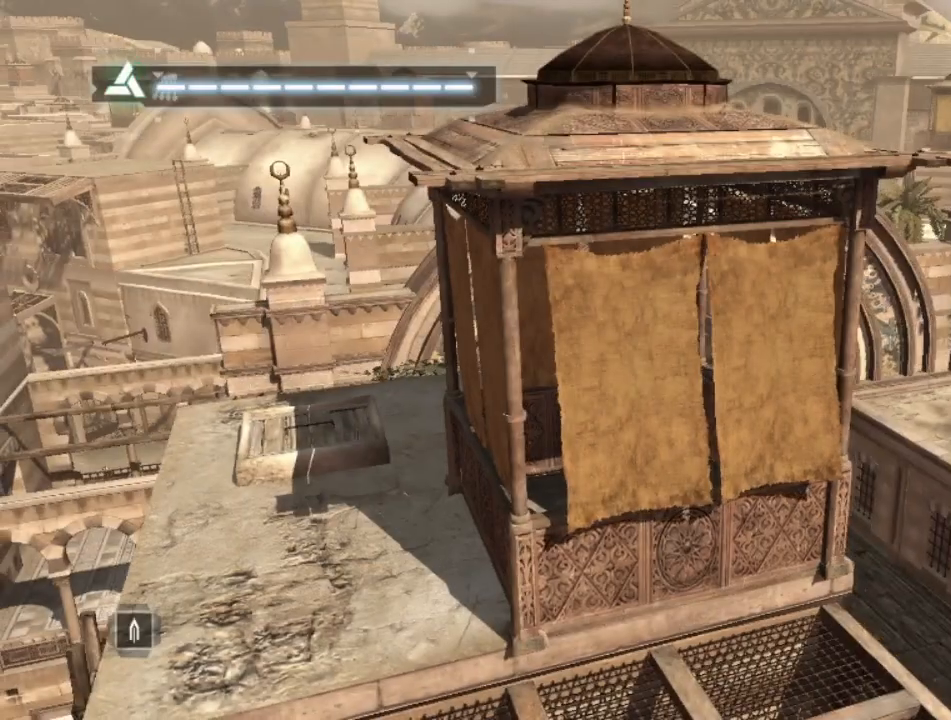
Gameplay with keyboard and mouse; each line is a JSON object with the keys and mouse buttons held at the frame after it. "events" lists presses ("down") and releases ("up") of "1", "2", "3", "4", "5", "a", "alt", "c", "caps_lock", "ctrl", "d", "e", "f", "g", "q", "r", "s", "shift", "space", "t", "tab", "v", "w", "x", "z", "mouse_left", "mouse_wheel" and "mouse_right" between this image and that frame as [ms after this image, input, new state], when the widget could be followed in between. "mouse_left", "mouse_wheel", "mouse_right" = the "left", "wheel", "right" buttons of the "mouse" list. No other keys are recorded. "wheel" means that the mouse wheel is clicked or scrolled. "mouse_move" is the direction in which the mouse moves at that frame (one of eight, or "still"), when it could be read.
{"keys": [], "mouse": [], "mouse_move": "still", "events": []}
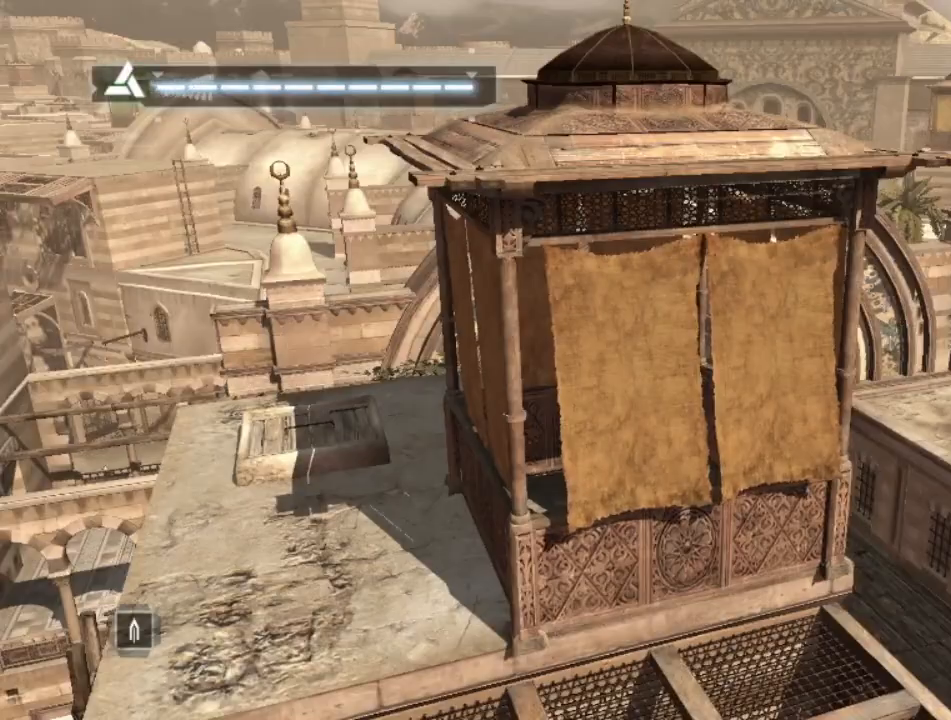
{"keys": ["w"], "mouse": [], "mouse_move": "left", "events": [[467, "w", "down"]]}
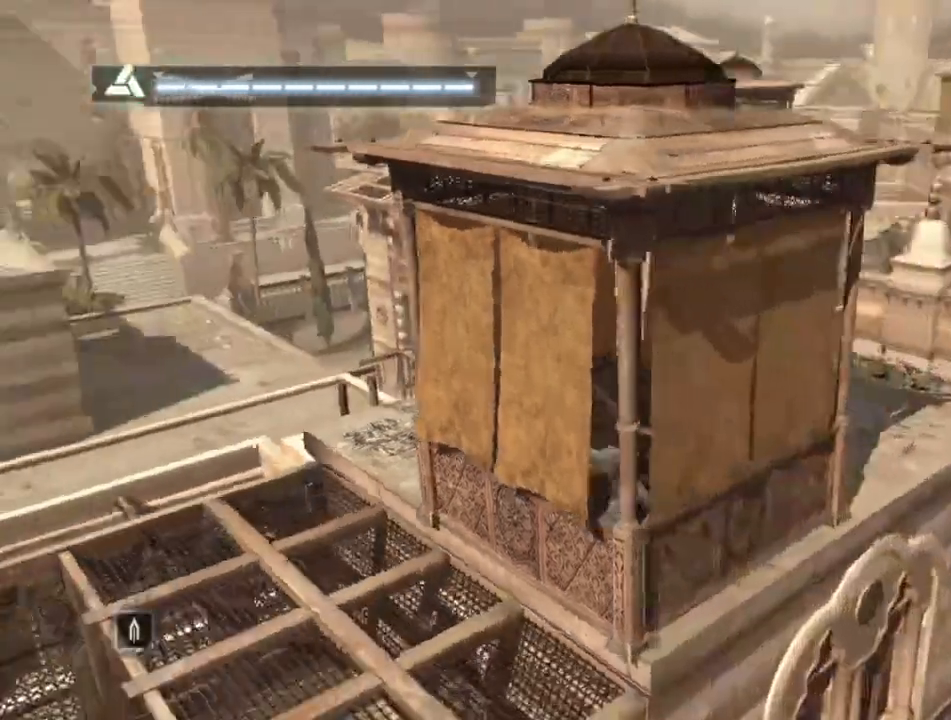
{"keys": ["w"], "mouse": [], "mouse_move": "still", "events": []}
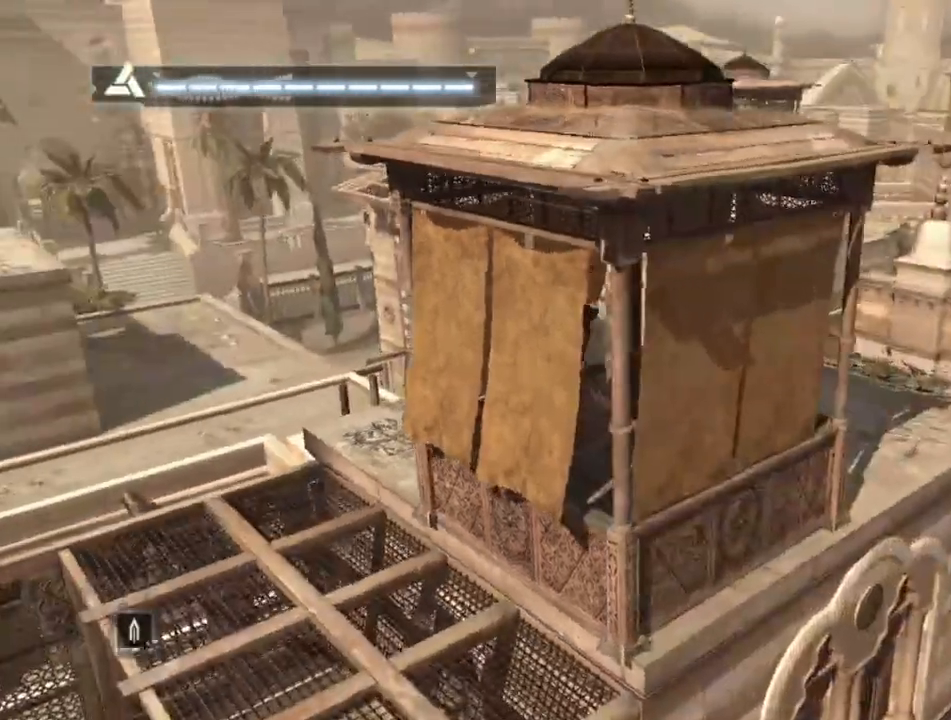
{"keys": ["w"], "mouse": [], "mouse_move": "still", "events": []}
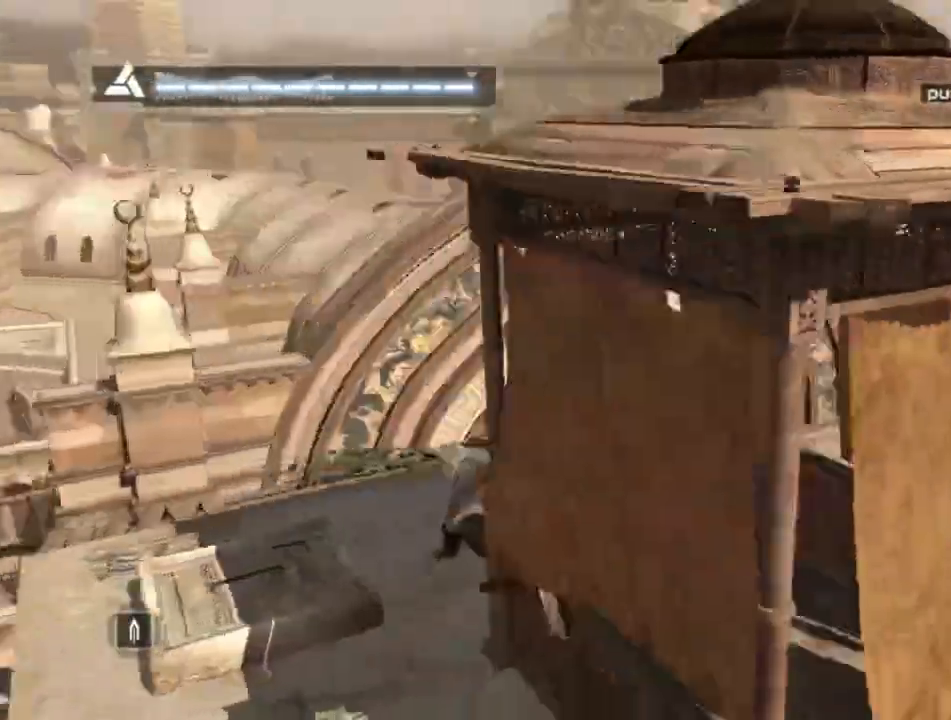
{"keys": ["w"], "mouse": [], "mouse_move": "still", "events": [[34, "w", "up"], [417, "w", "down"]]}
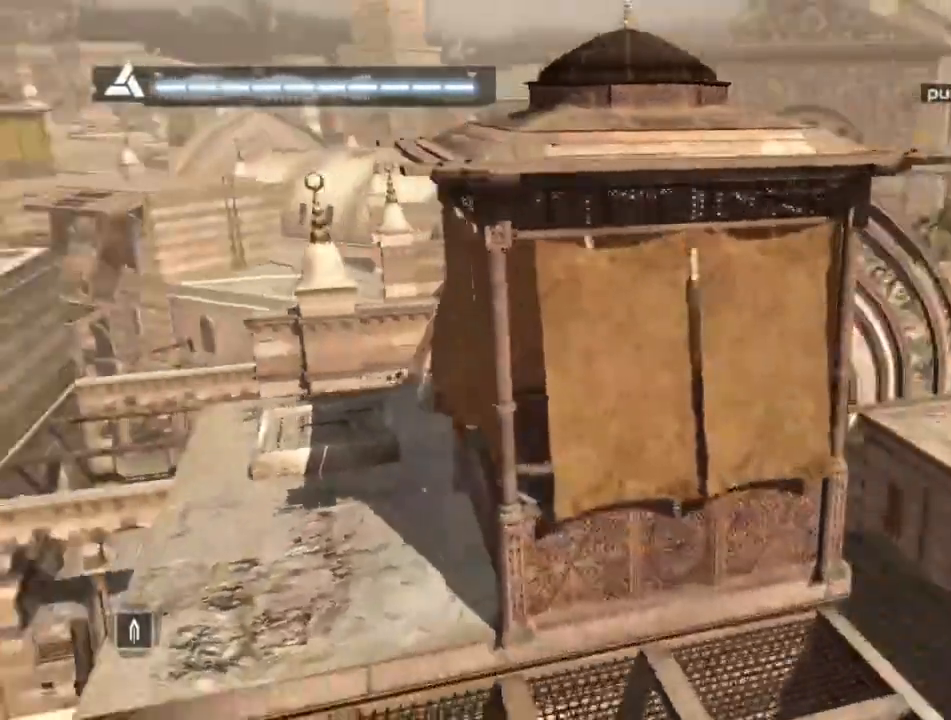
{"keys": ["a", "w"], "mouse": [], "mouse_move": "still", "events": [[234, "a", "down"]]}
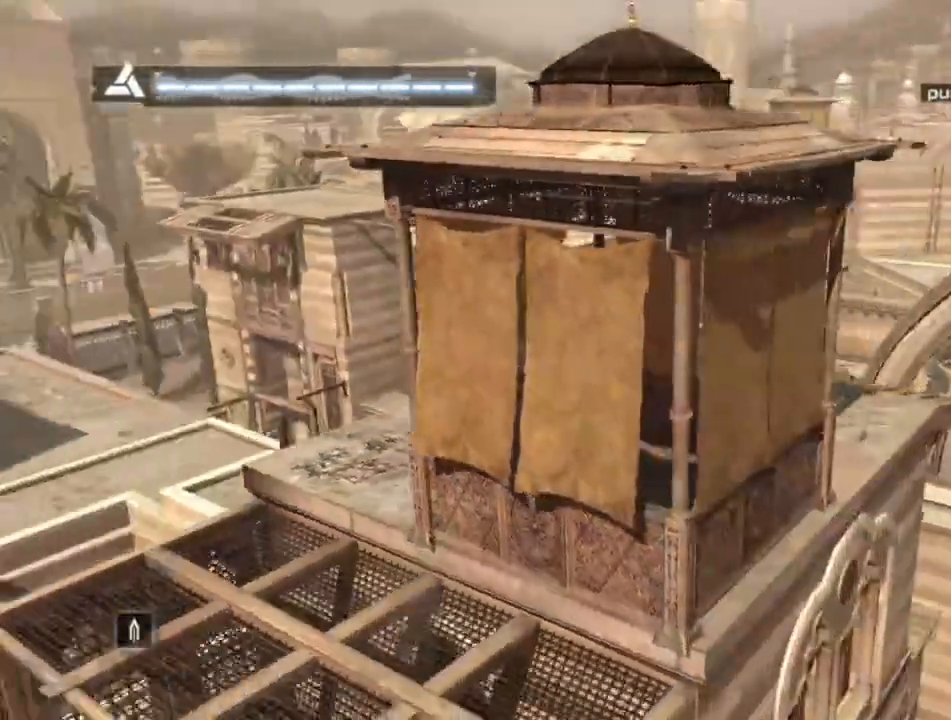
{"keys": ["shift", "w"], "mouse": [], "mouse_move": "still", "events": [[84, "a", "up"], [84, "shift", "down"]]}
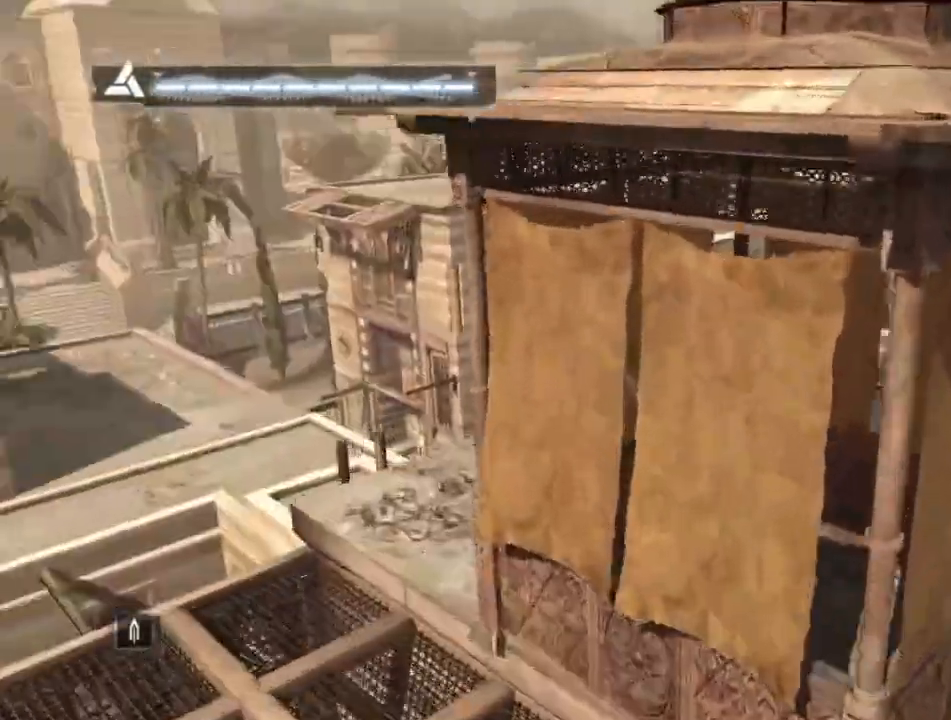
{"keys": [], "mouse": [], "mouse_move": "still", "events": [[134, "w", "up"], [184, "shift", "up"]]}
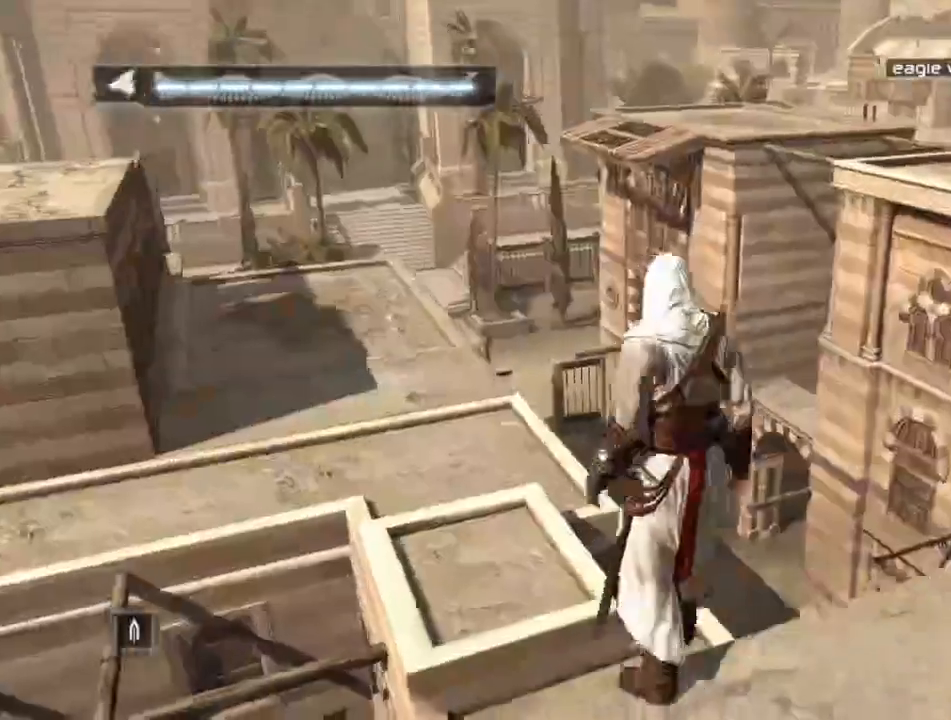
{"keys": [], "mouse": [], "mouse_move": "right", "events": []}
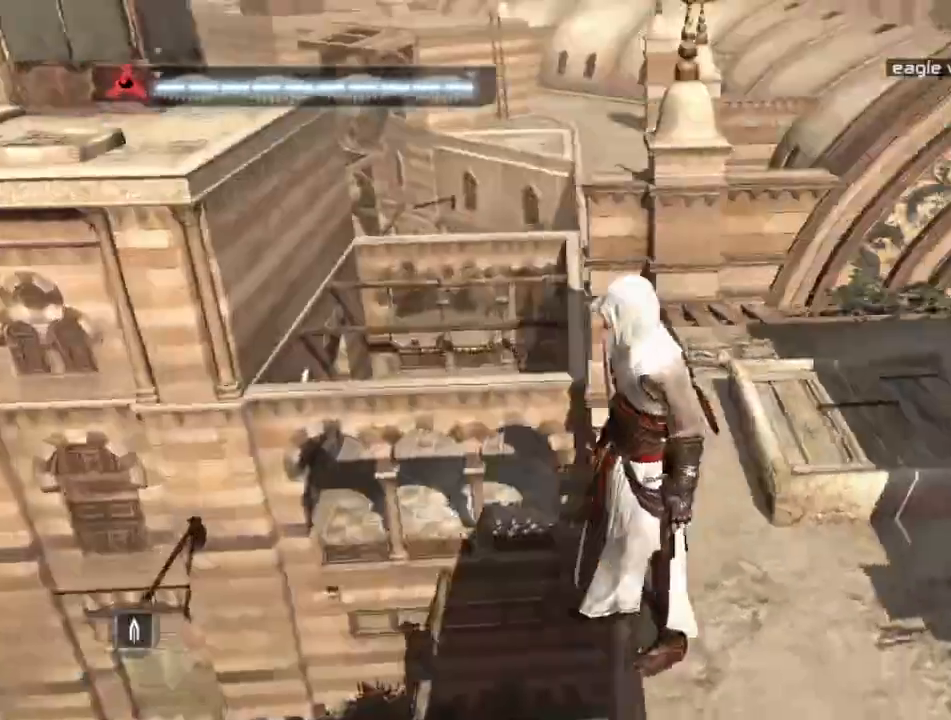
{"keys": ["w"], "mouse": [], "mouse_move": "still", "events": [[217, "w", "down"]]}
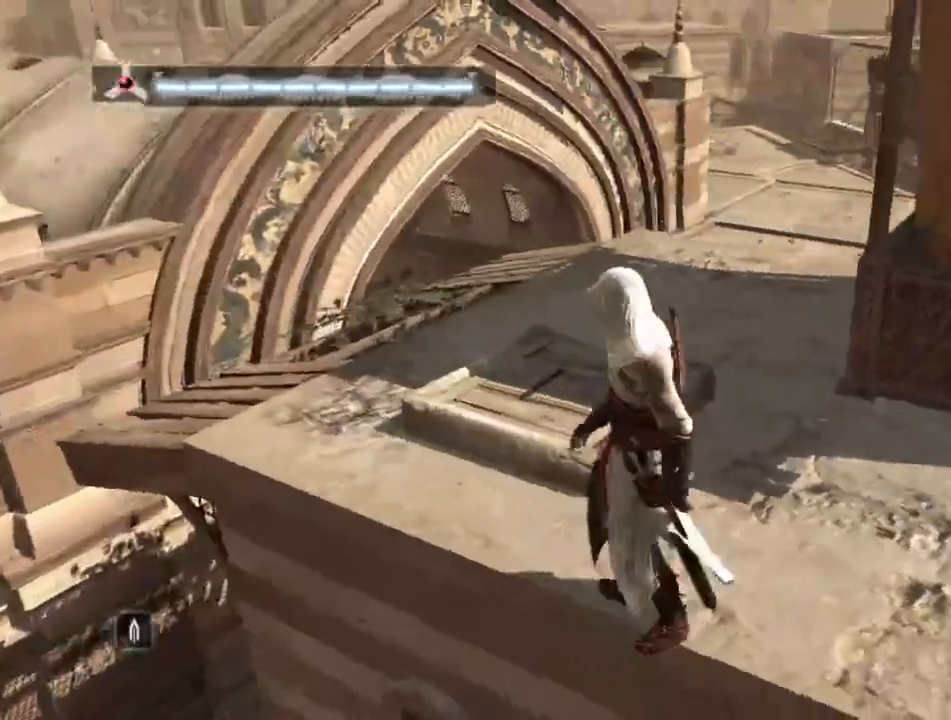
{"keys": ["w"], "mouse": [], "mouse_move": "still", "events": []}
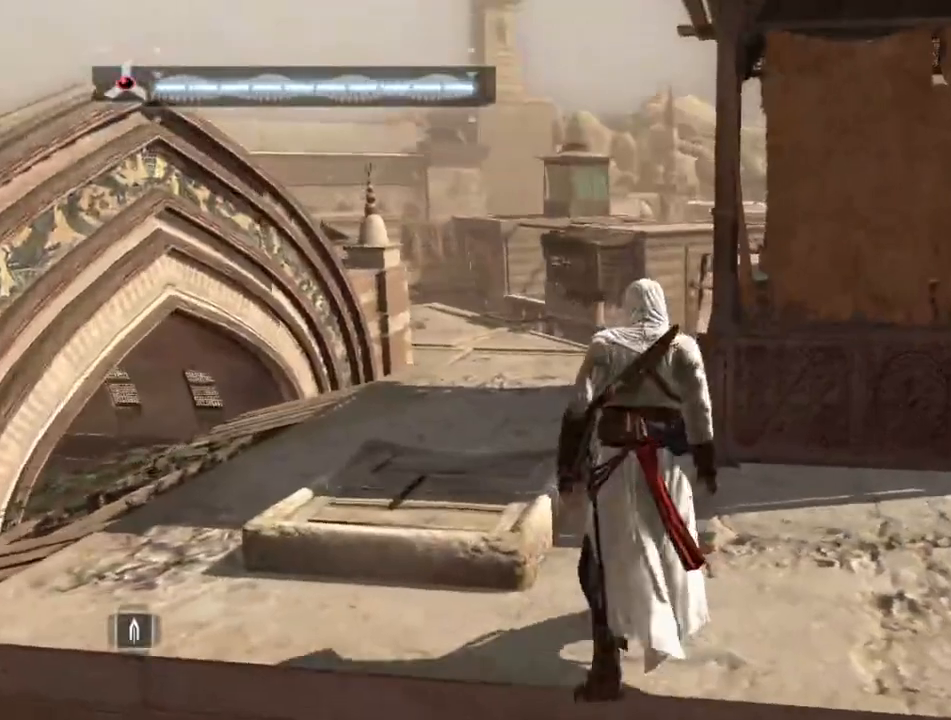
{"keys": ["space", "w"], "mouse": [], "mouse_move": "still", "events": [[17, "space", "down"]]}
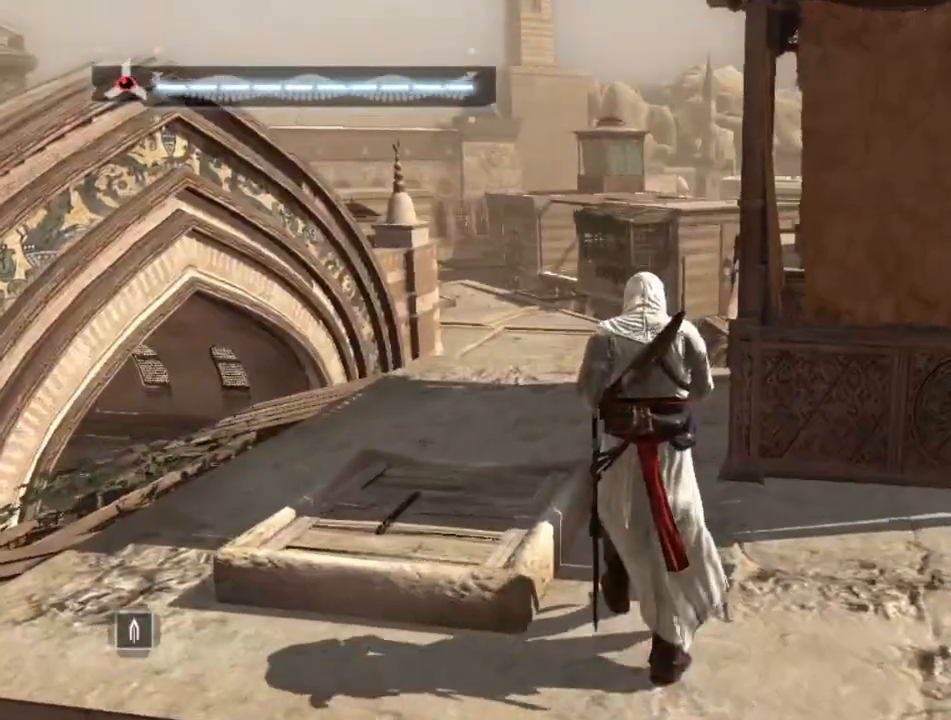
{"keys": ["space", "w"], "mouse": [], "mouse_move": "still", "events": []}
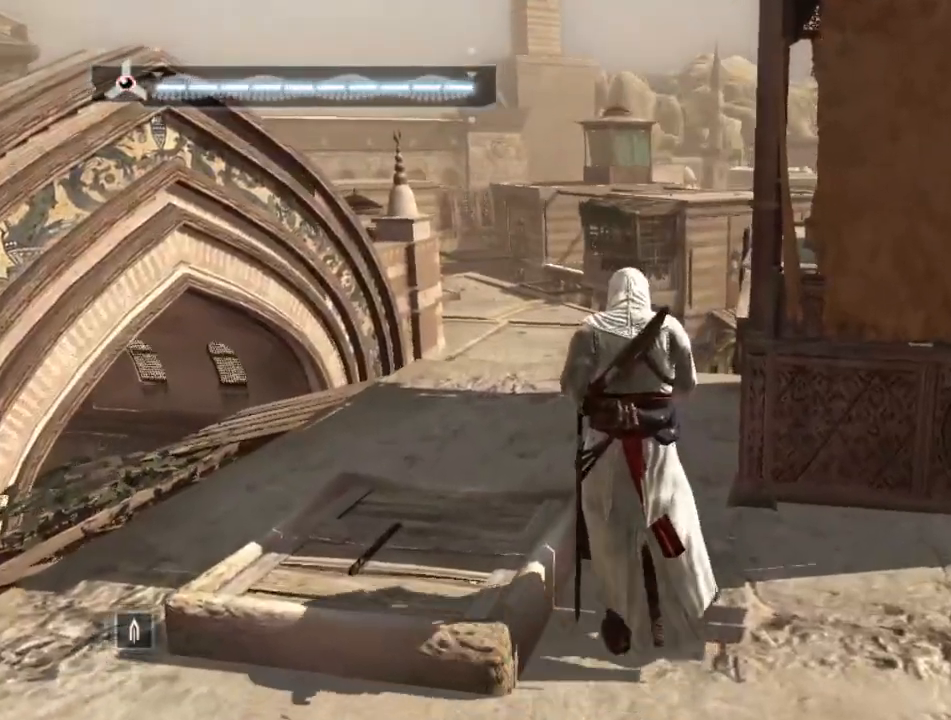
{"keys": ["space", "w"], "mouse": [], "mouse_move": "still", "events": []}
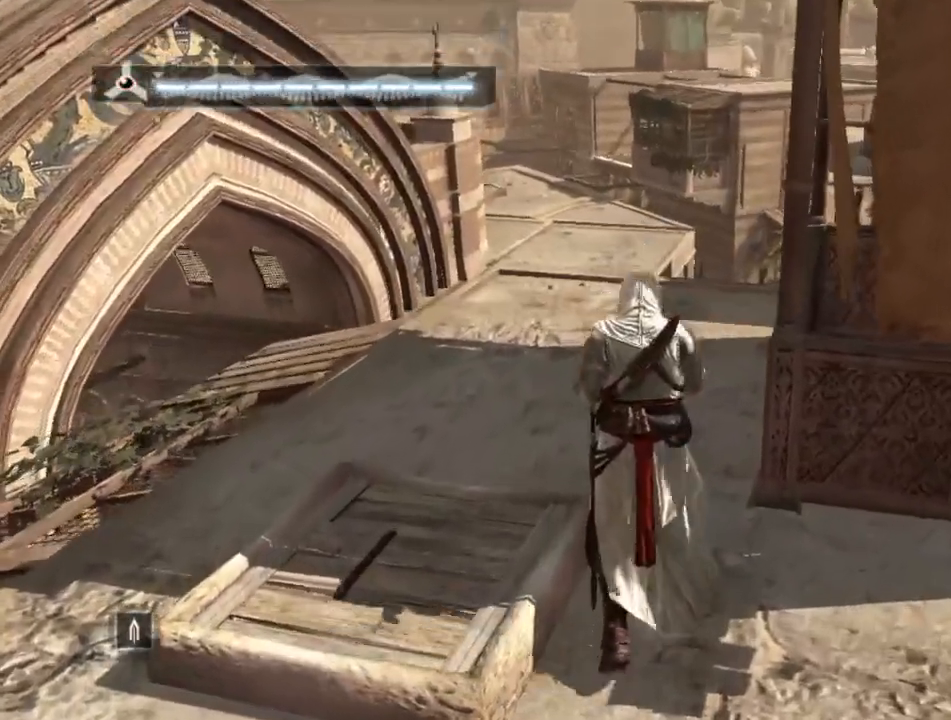
{"keys": ["w"], "mouse": [], "mouse_move": "still", "events": [[17, "space", "up"]]}
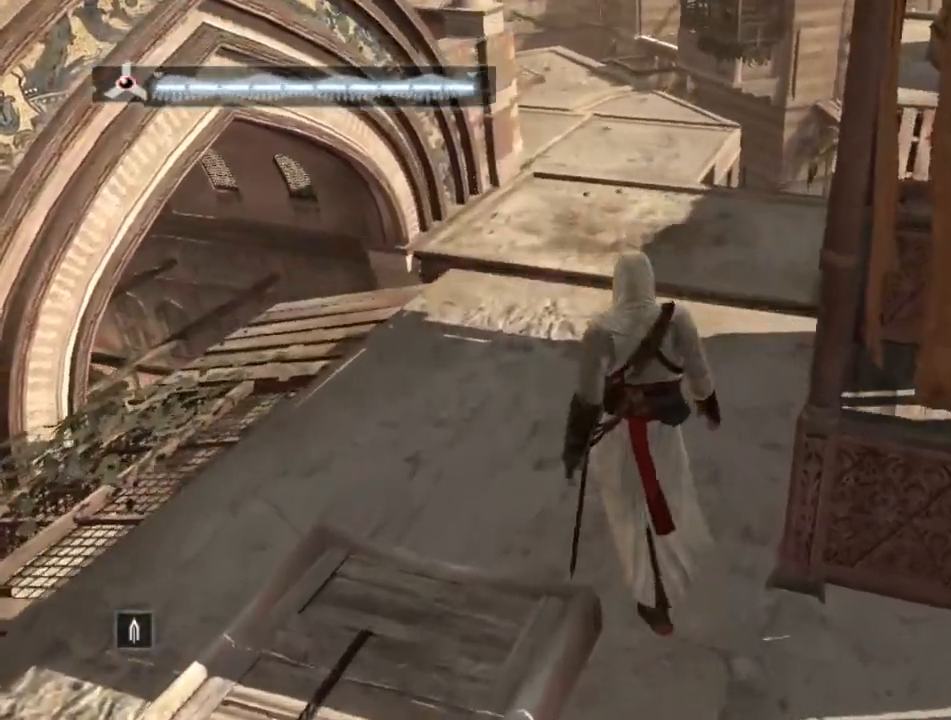
{"keys": ["shift", "space", "w"], "mouse": [], "mouse_move": "still", "events": [[134, "space", "down"], [167, "shift", "down"]]}
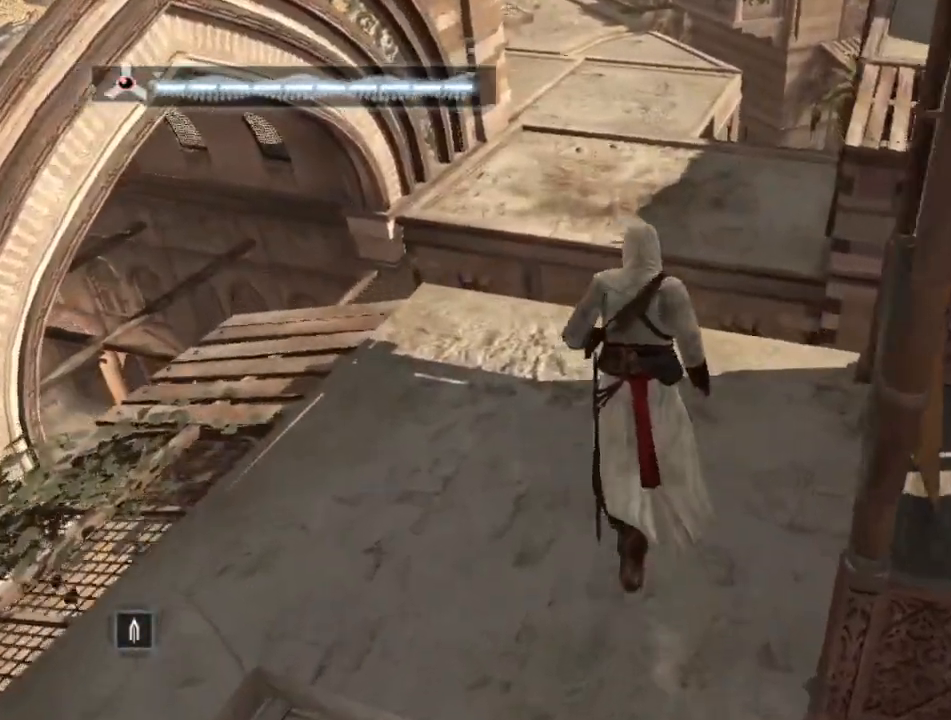
{"keys": ["shift", "space", "w"], "mouse": [], "mouse_move": "still", "events": []}
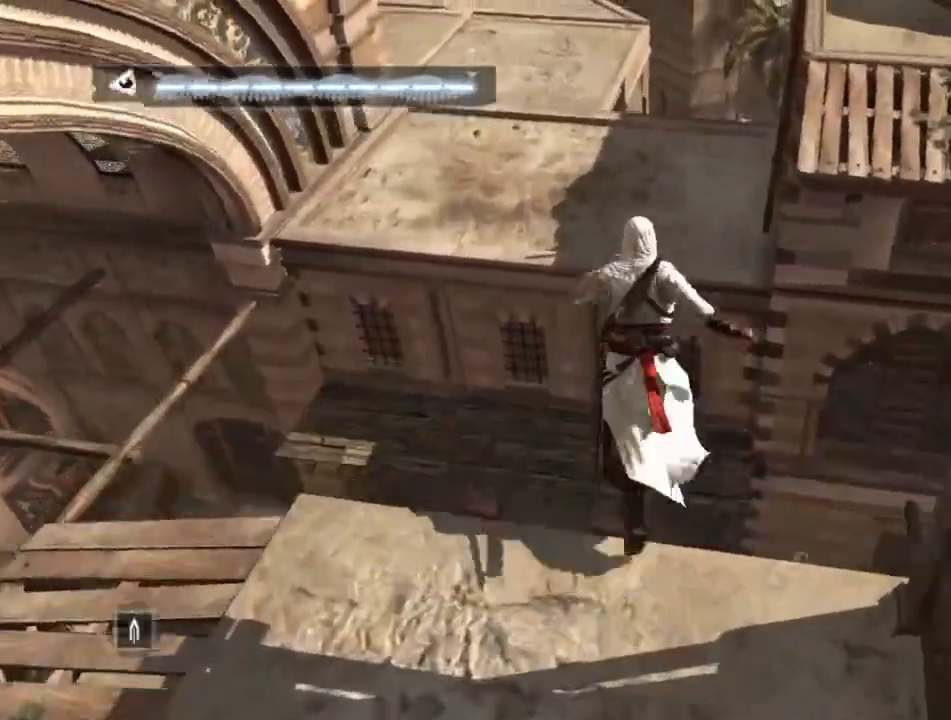
{"keys": ["shift", "space", "w"], "mouse": [], "mouse_move": "still", "events": []}
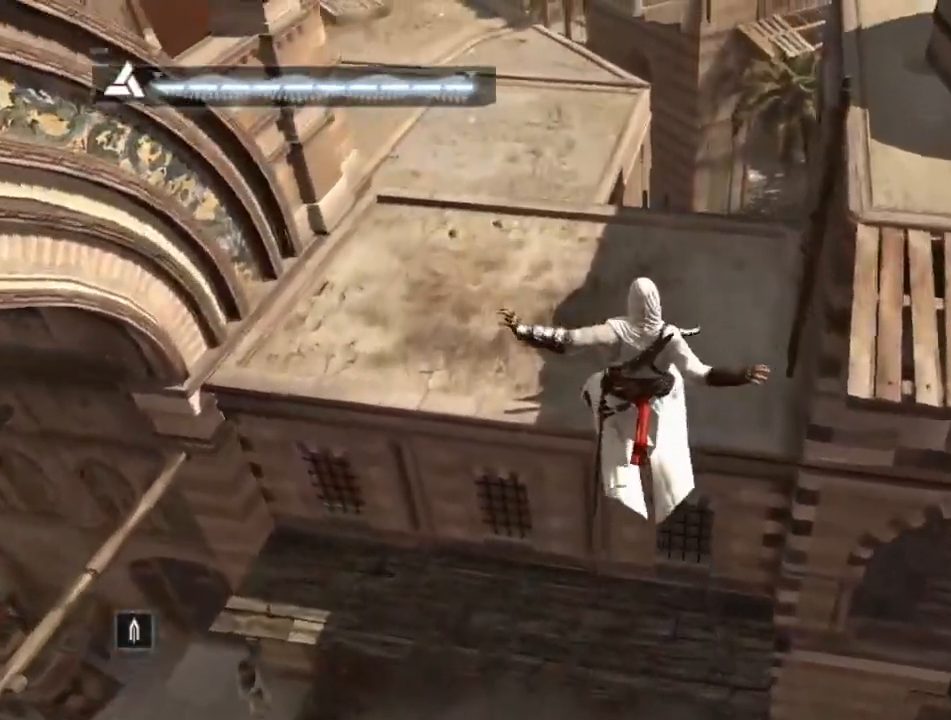
{"keys": ["shift", "space", "w"], "mouse": [], "mouse_move": "still", "events": []}
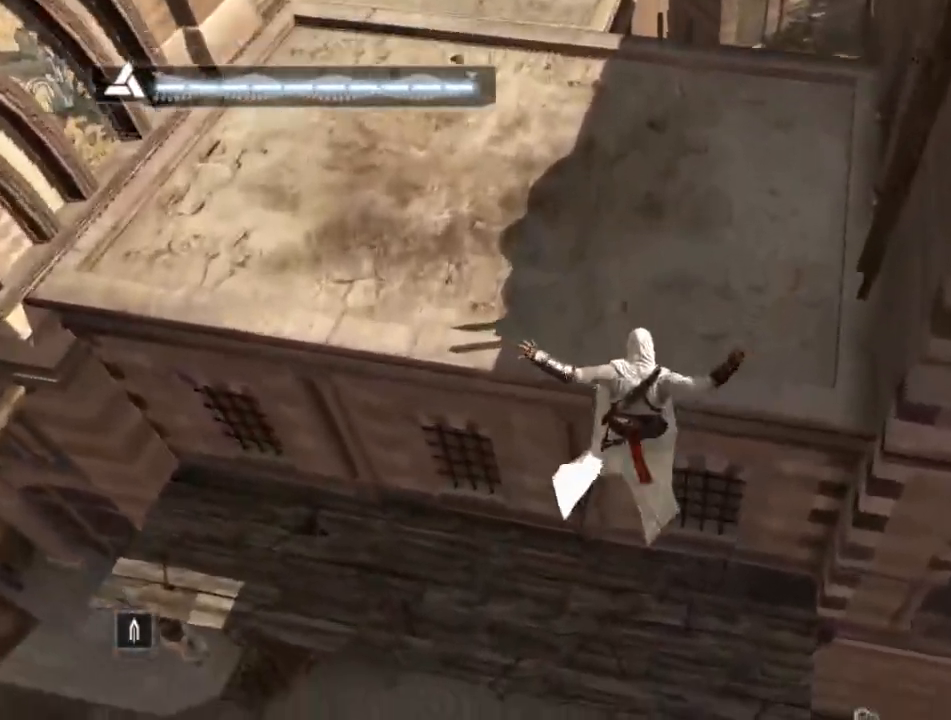
{"keys": ["shift", "w"], "mouse": [], "mouse_move": "left", "events": [[284, "space", "up"]]}
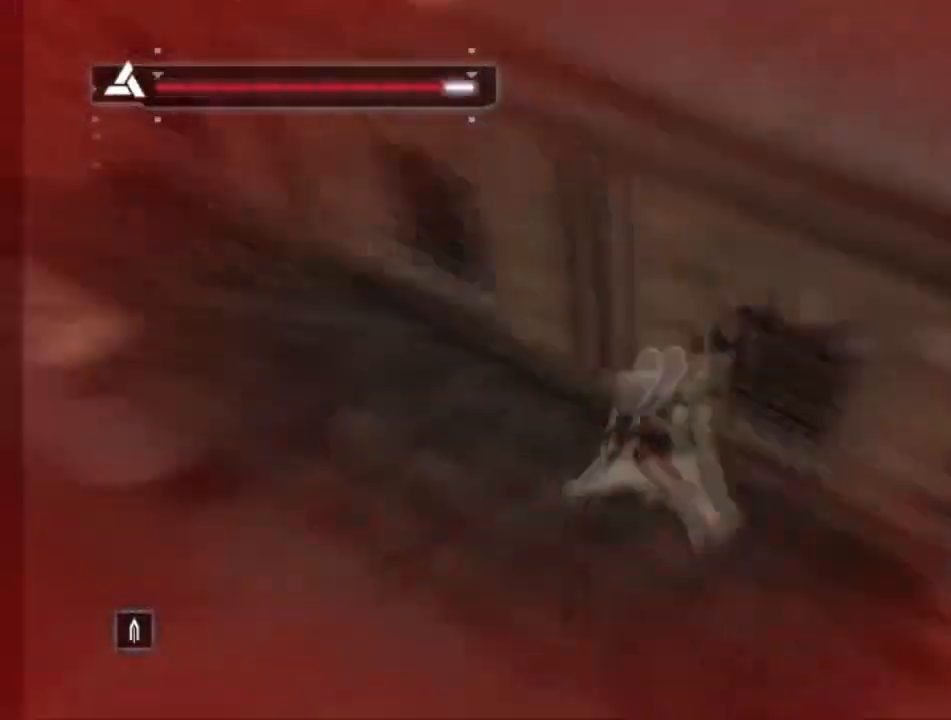
{"keys": [], "mouse": [], "mouse_move": "left", "events": [[150, "shift", "up"], [200, "w", "up"]]}
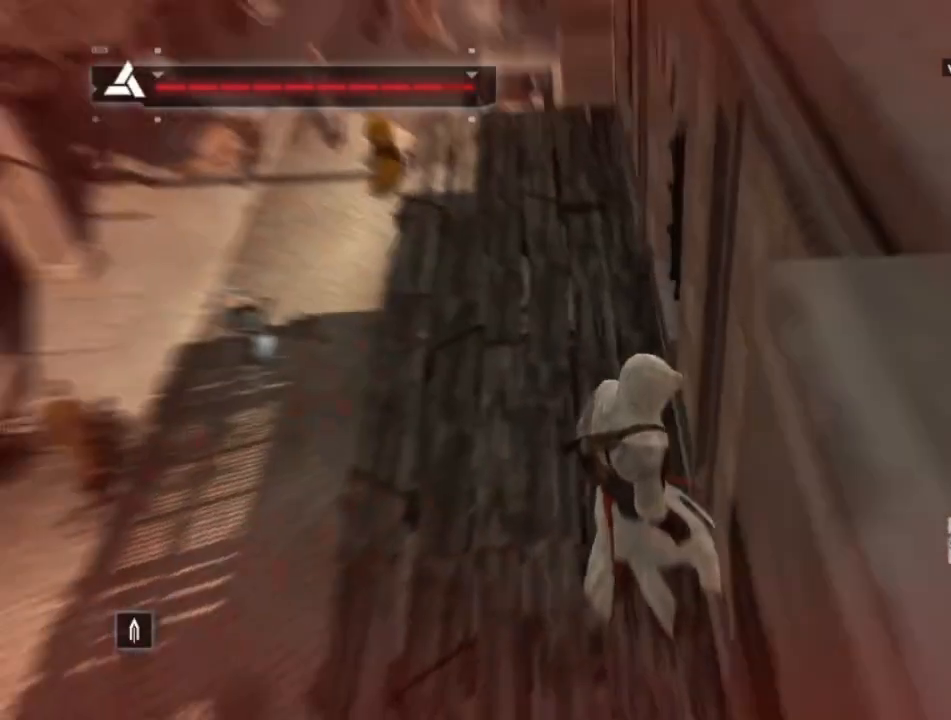
{"keys": ["w"], "mouse": [], "mouse_move": "right", "events": [[267, "w", "down"]]}
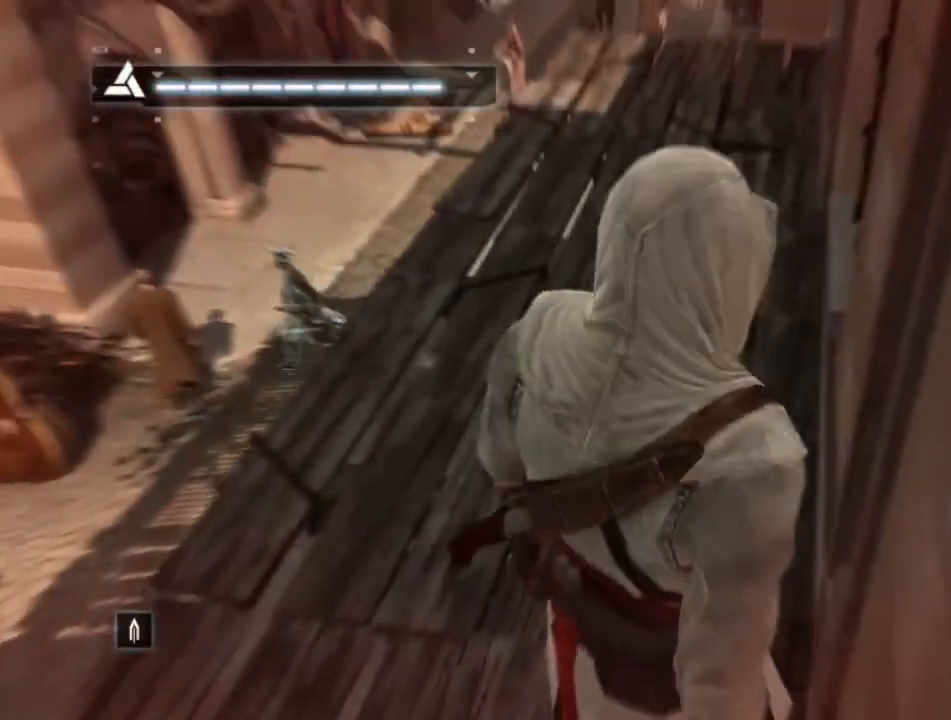
{"keys": ["shift", "w"], "mouse": [], "mouse_move": "still", "events": [[467, "shift", "down"]]}
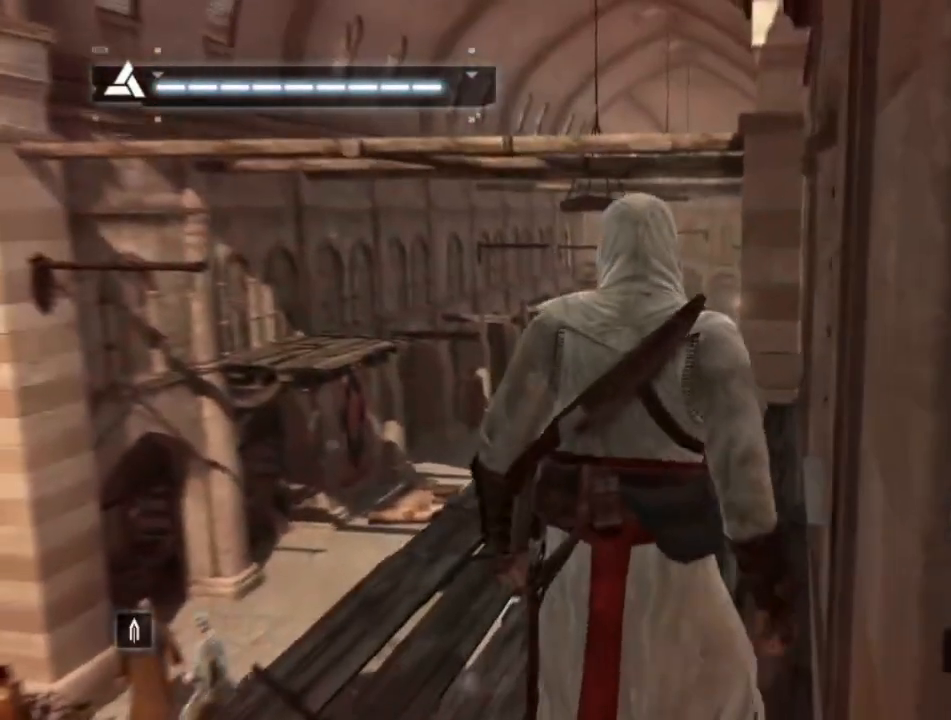
{"keys": ["shift", "w"], "mouse": [], "mouse_move": "down-left", "events": []}
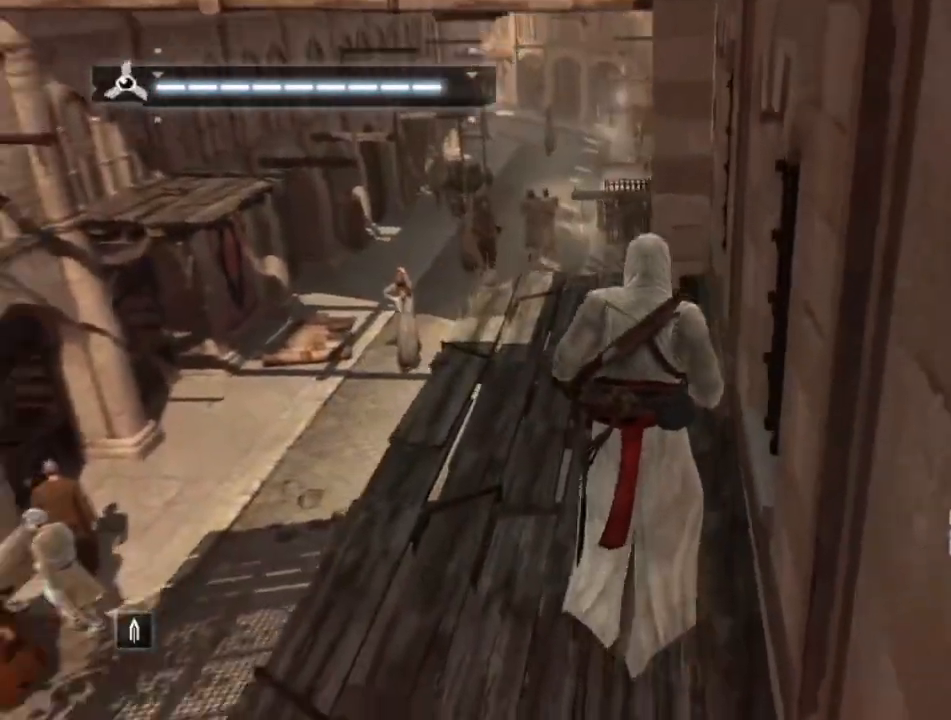
{"keys": ["shift", "space", "w"], "mouse": [], "mouse_move": "still", "events": [[350, "space", "down"]]}
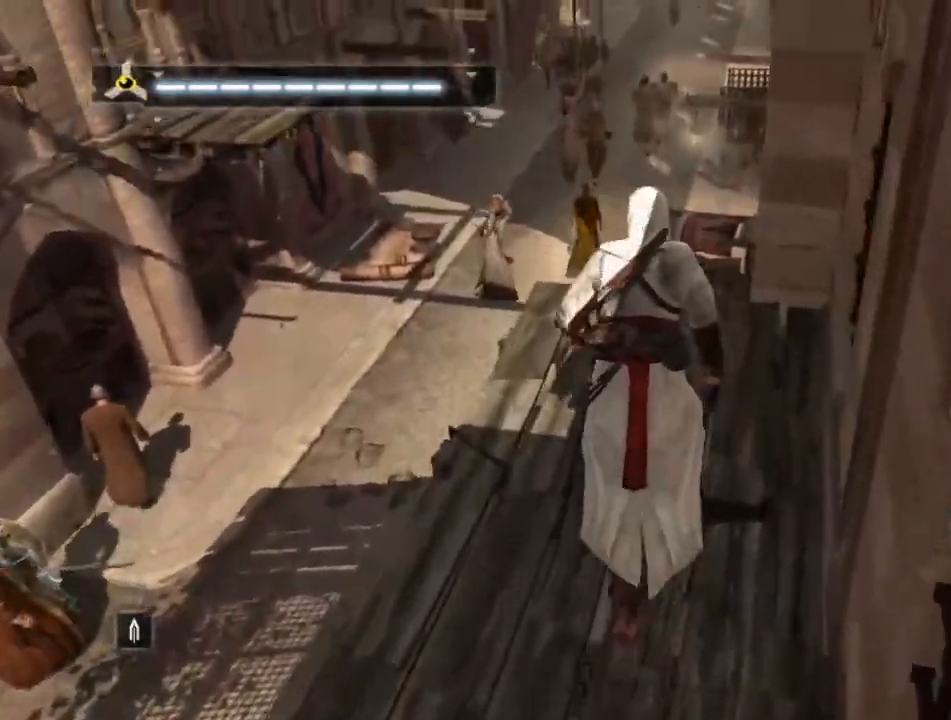
{"keys": ["shift", "space", "w"], "mouse": [], "mouse_move": "still", "events": []}
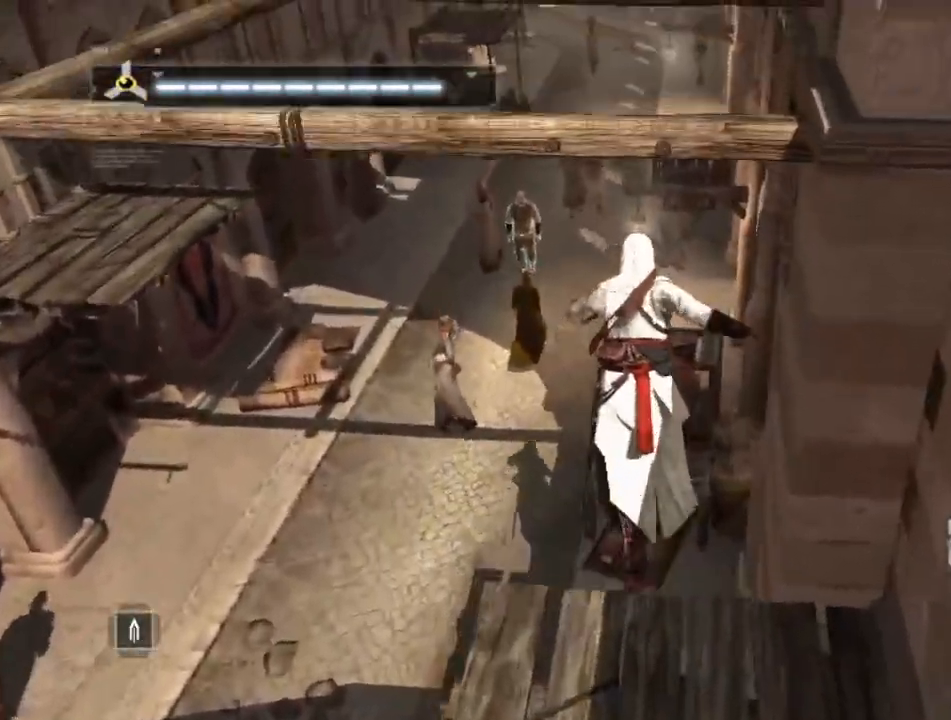
{"keys": [], "mouse": [], "mouse_move": "still", "events": [[200, "space", "up"], [350, "shift", "up"], [350, "w", "up"]]}
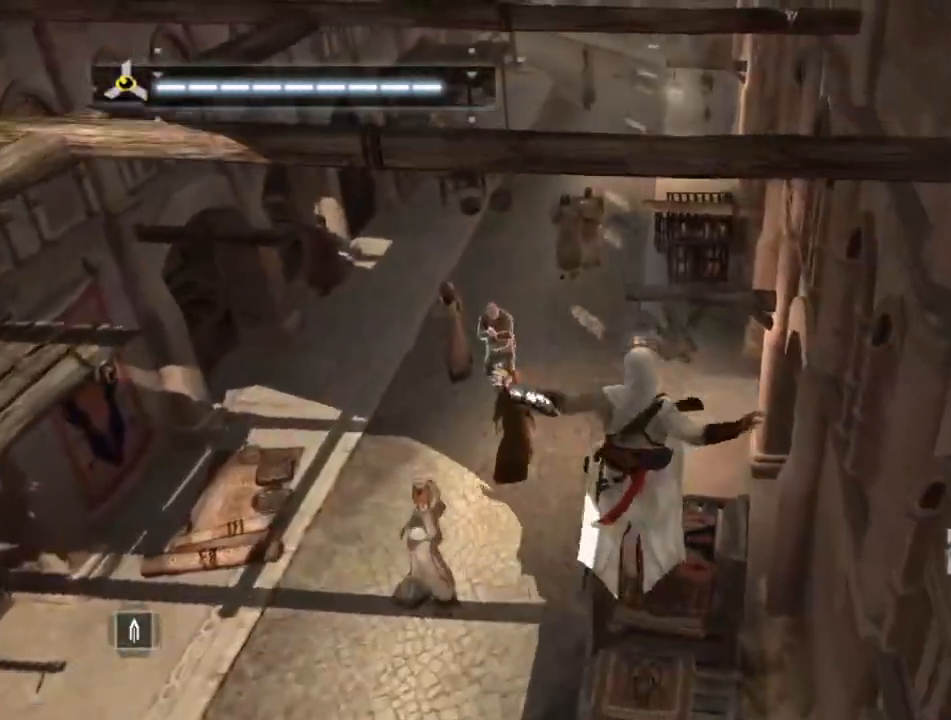
{"keys": ["w"], "mouse": [], "mouse_move": "still", "events": [[400, "w", "down"]]}
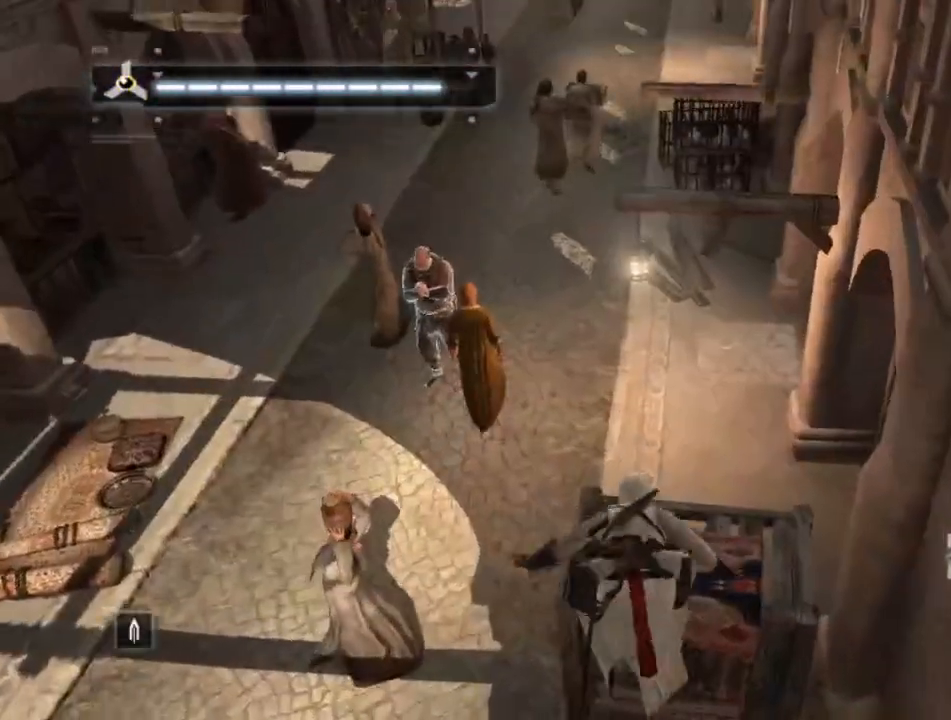
{"keys": ["w"], "mouse": [], "mouse_move": "still", "events": []}
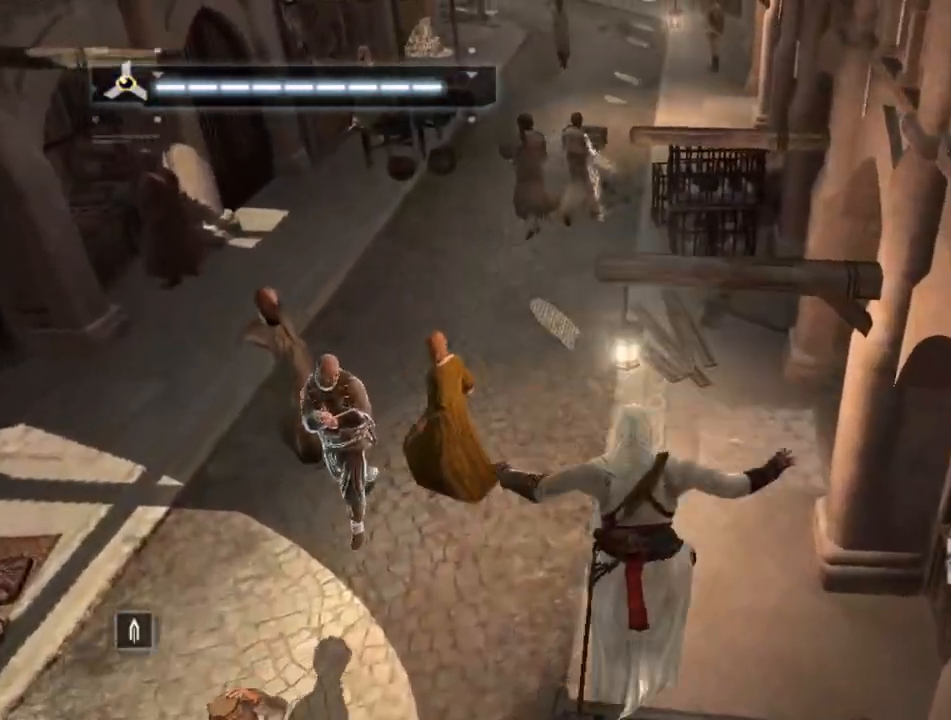
{"keys": ["w"], "mouse": [], "mouse_move": "still", "events": []}
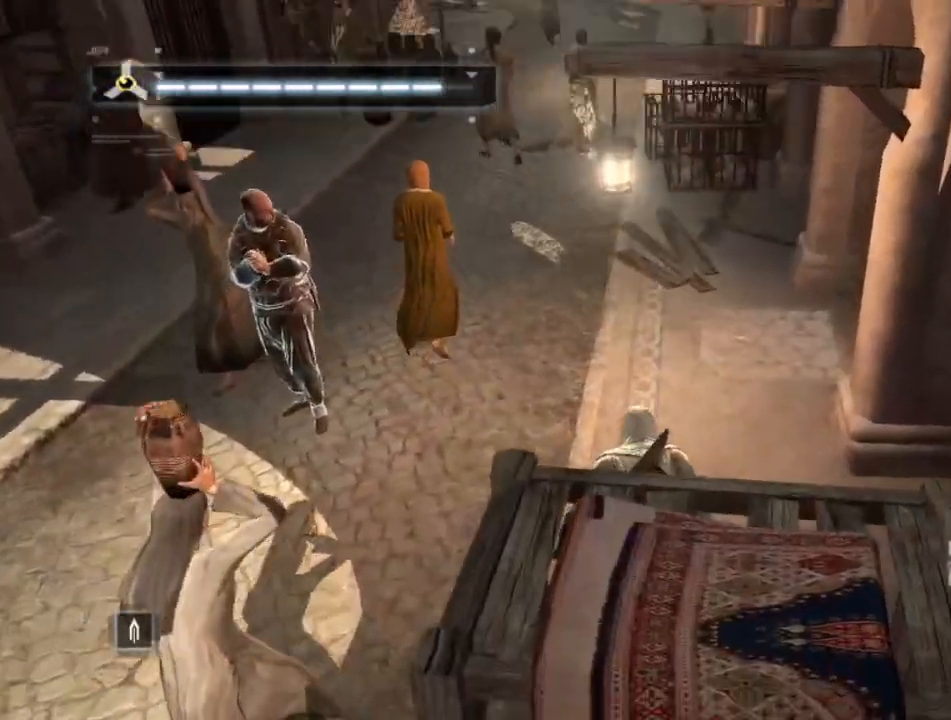
{"keys": ["shift", "w"], "mouse": [], "events": [[34, "shift", "down"]]}